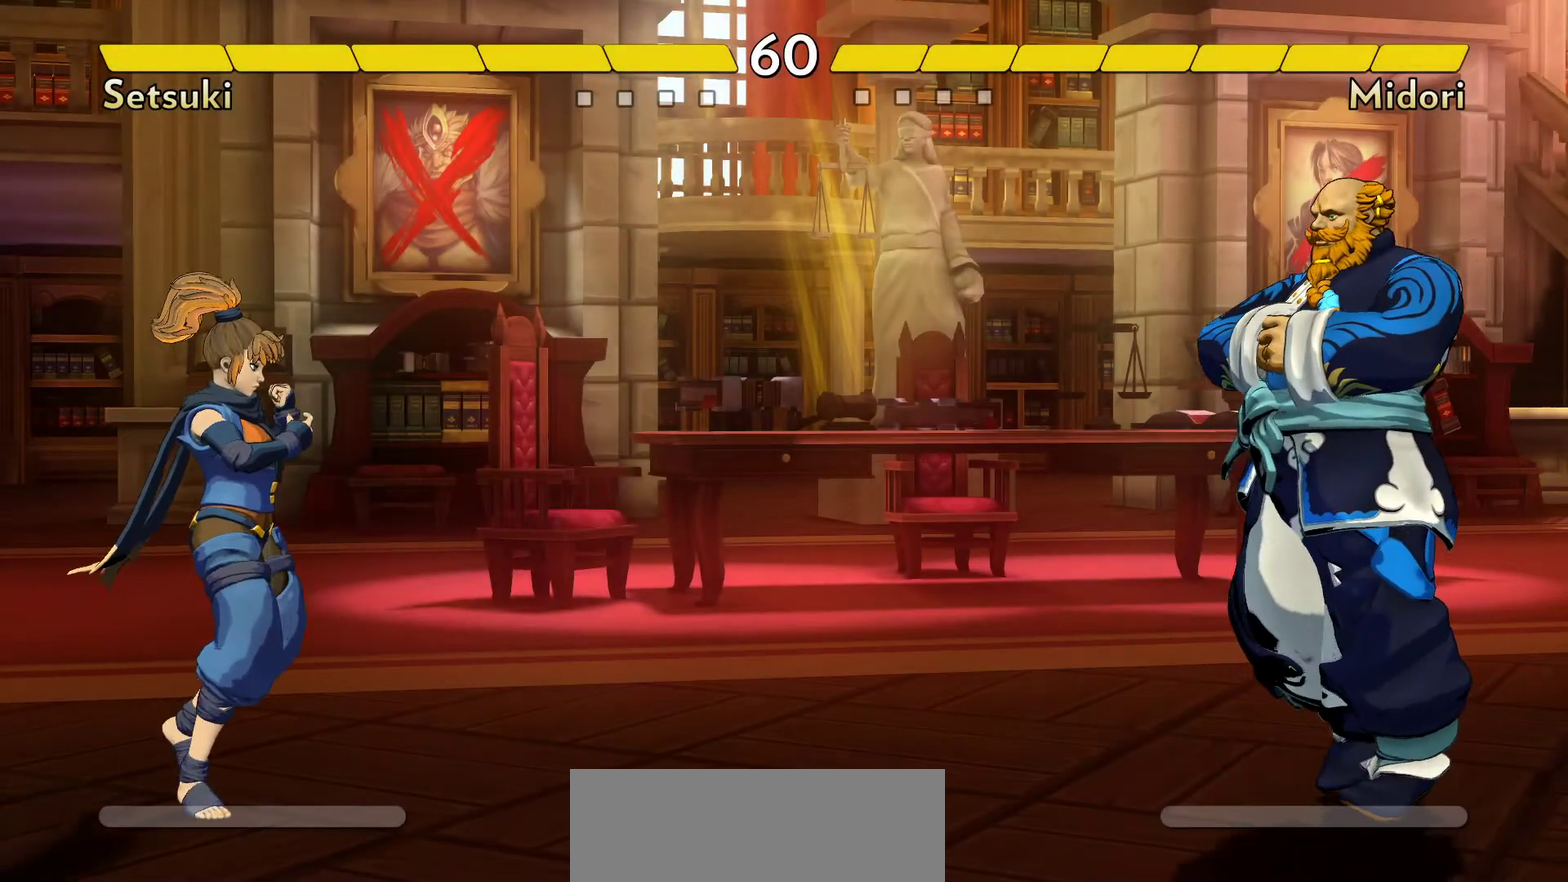
Gameplay with a controller (Nintendo layout); each line is a JSON object with the inputs held at the frame after it (dt_ms = milliseconds from this image to that frame). "events" lists button and stick changes between this image and that frame as [ms after this image, input, new state], when the widget could be followed in between. Not read: DPAD_LEFT DPAD_RIGHT L3 R3.
{"dt_ms": 600, "buttons": ["B"], "events": [[600, "B", "down"]]}
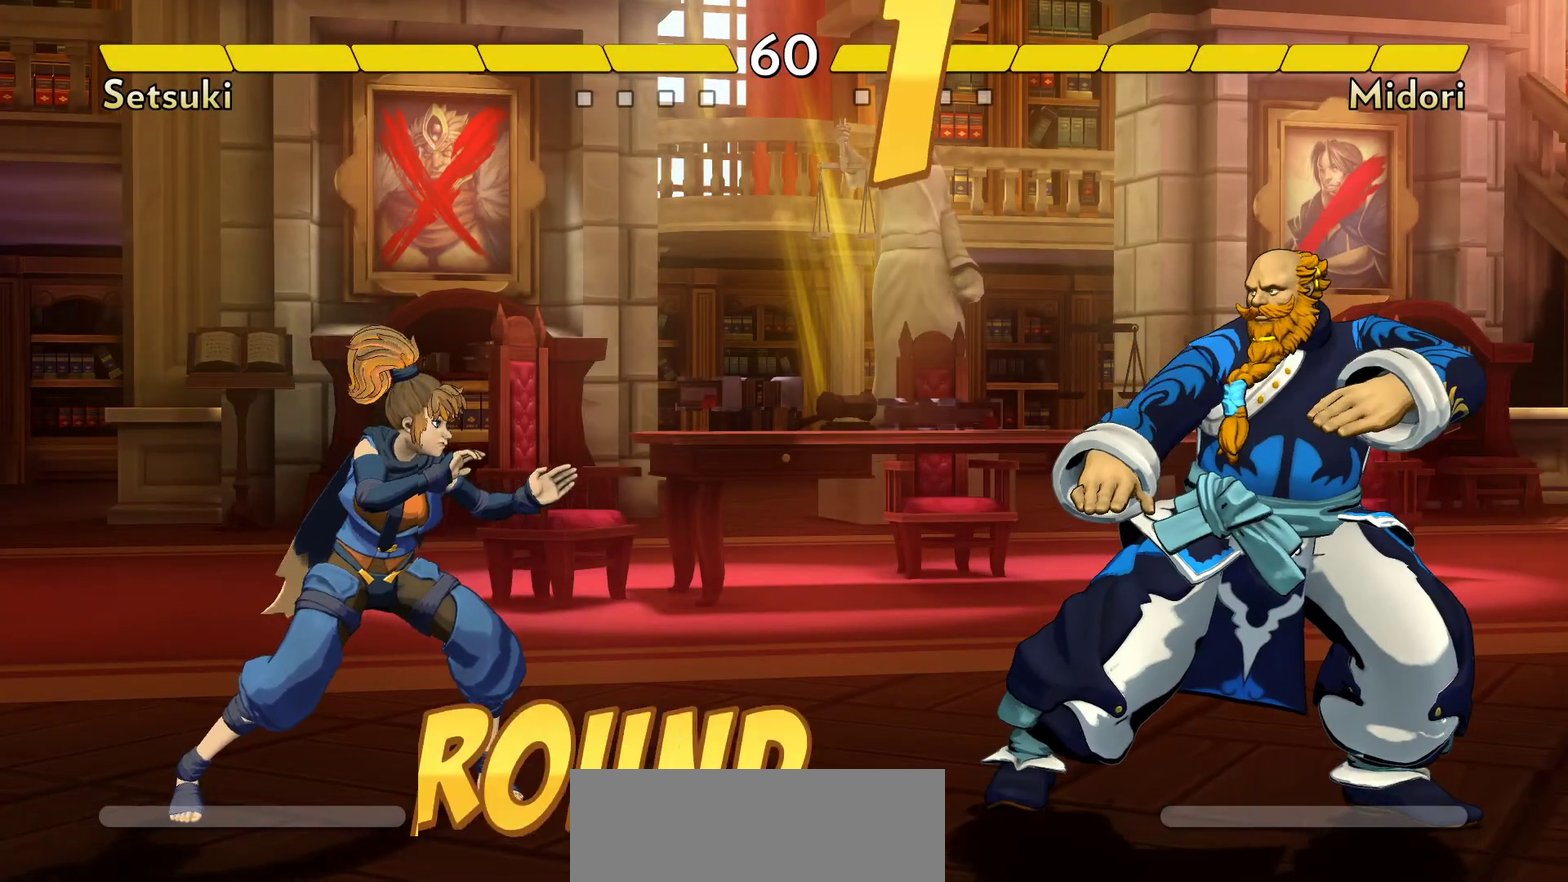
{"dt_ms": 400, "buttons": [], "events": [[117, "B", "up"], [200, "B", "down"], [333, "B", "up"]]}
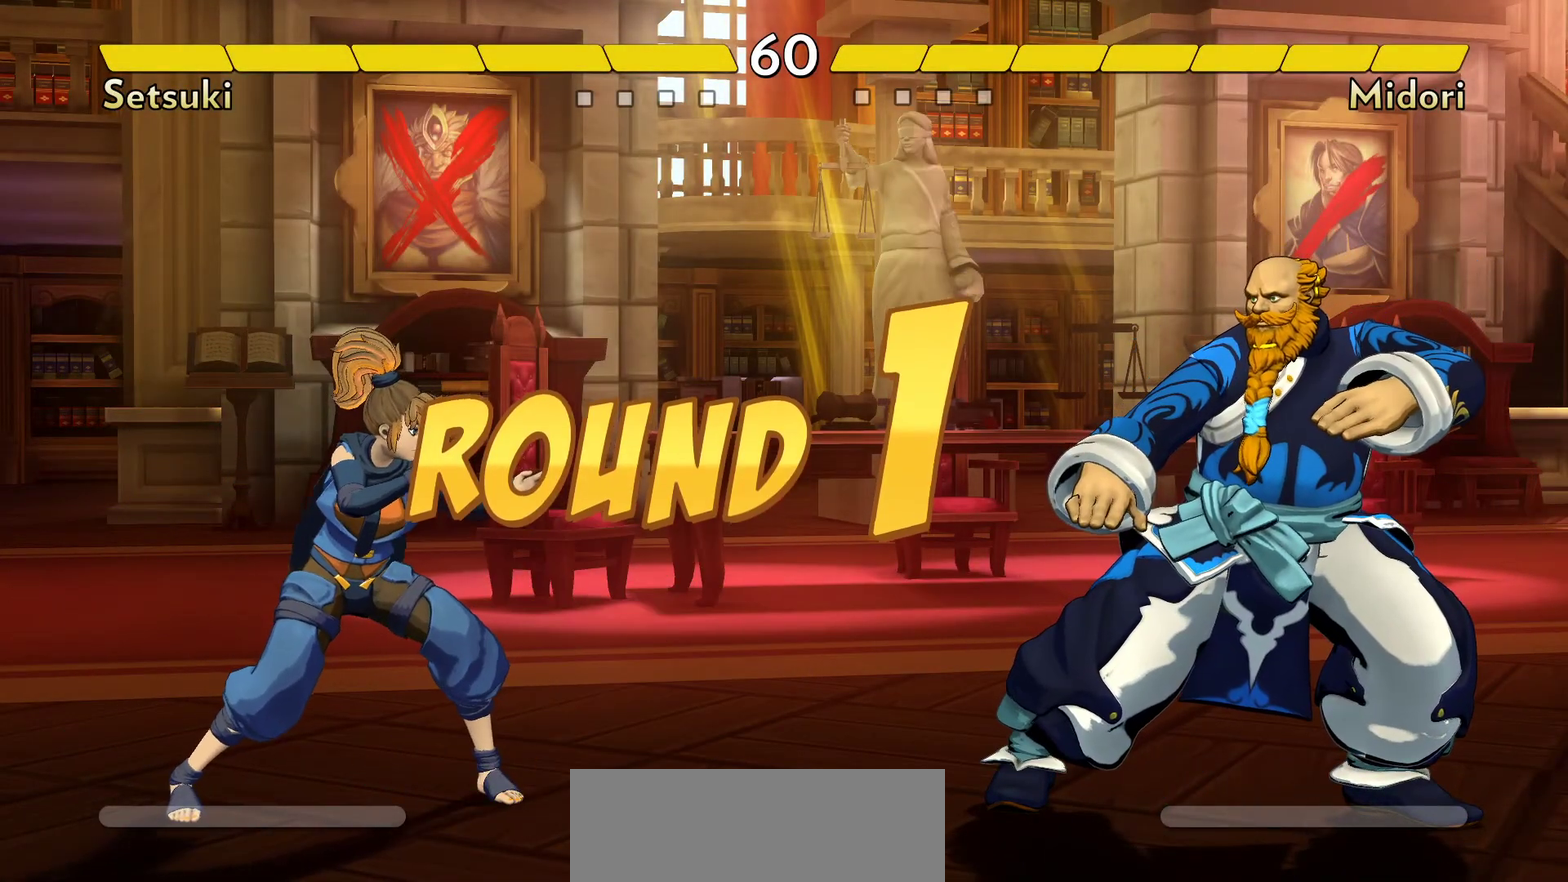
{"dt_ms": 500, "buttons": ["B"], "events": [[217, "B", "down"], [433, "B", "up"], [500, "B", "down"]]}
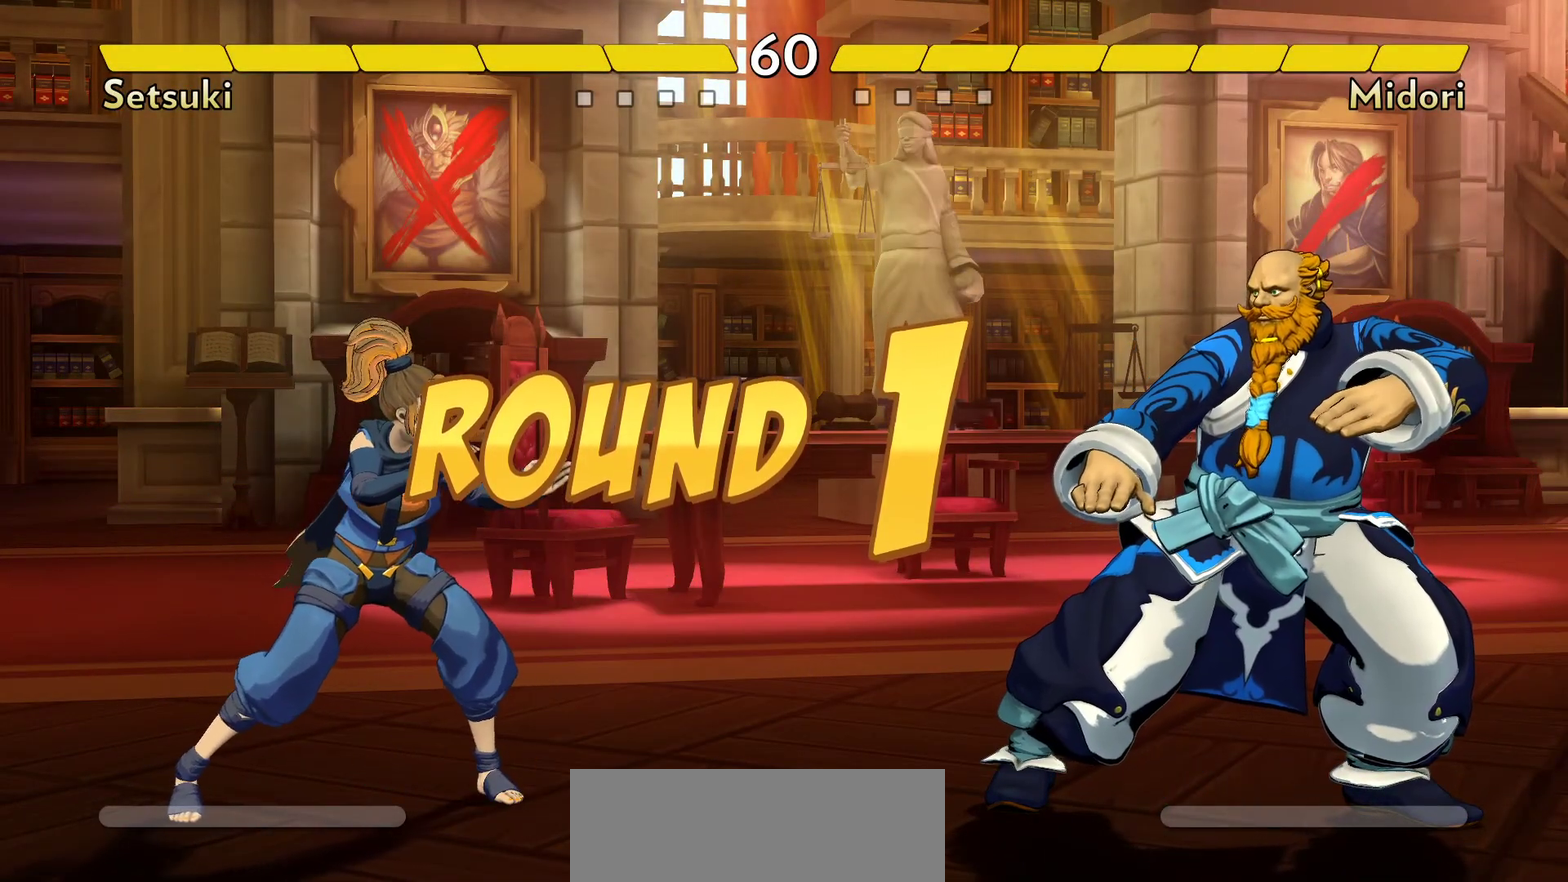
{"dt_ms": 400, "buttons": ["B"], "events": [[83, "B", "up"], [183, "B", "down"], [300, "B", "up"], [350, "B", "down"]]}
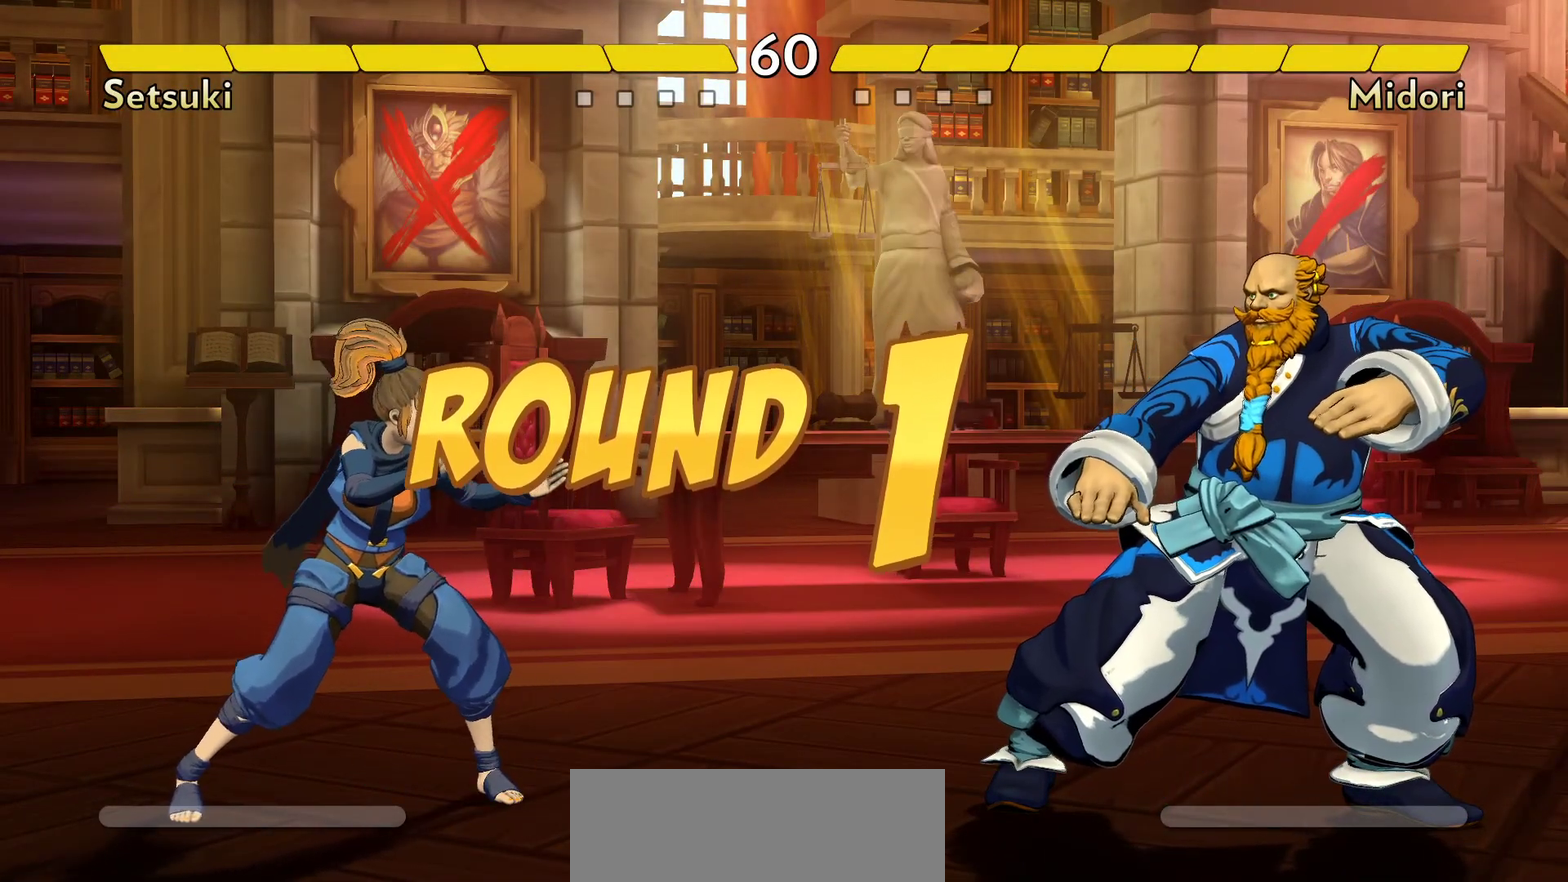
{"dt_ms": 600, "buttons": [], "events": [[33, "B", "up"], [250, "B", "down"], [317, "B", "up"]]}
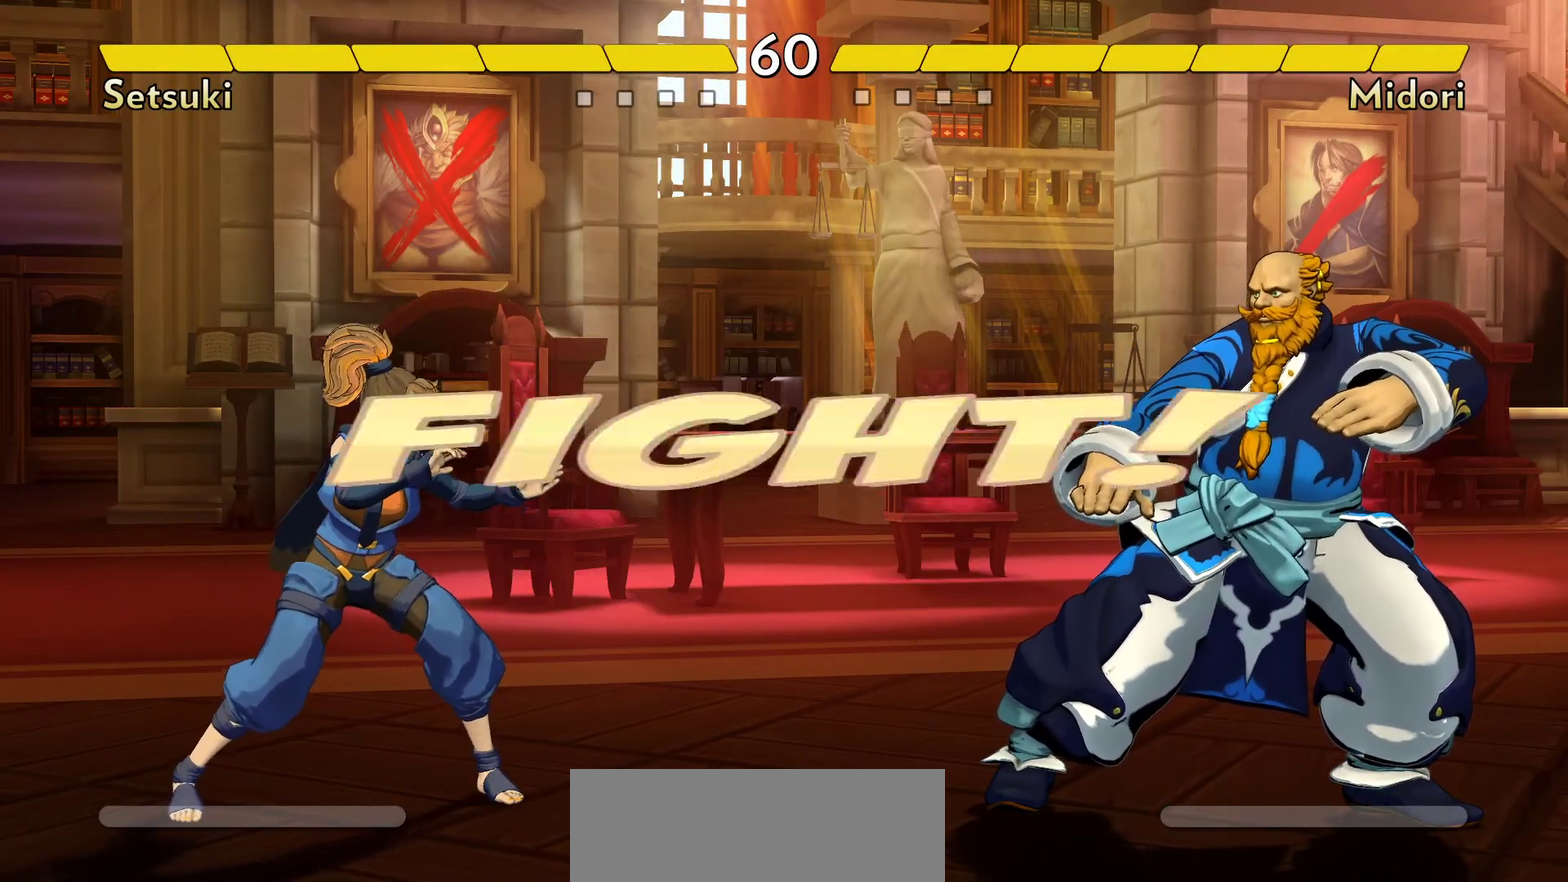
{"dt_ms": 500, "buttons": [], "events": []}
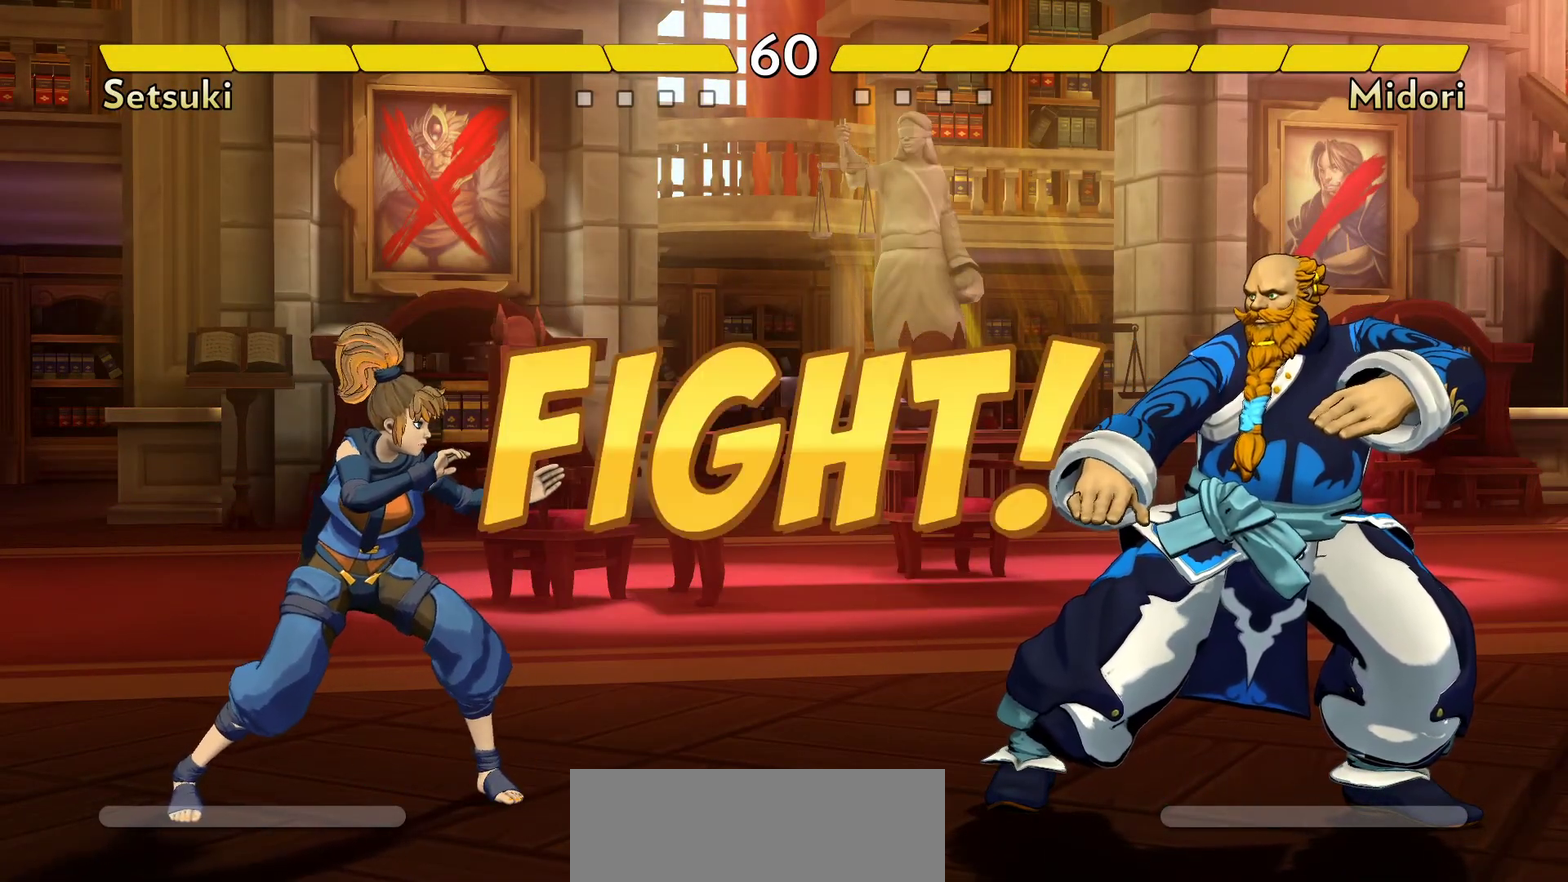
{"dt_ms": 700, "buttons": [], "events": [[317, "X", "down"], [383, "X", "up"], [450, "X", "down"], [517, "X", "up"]]}
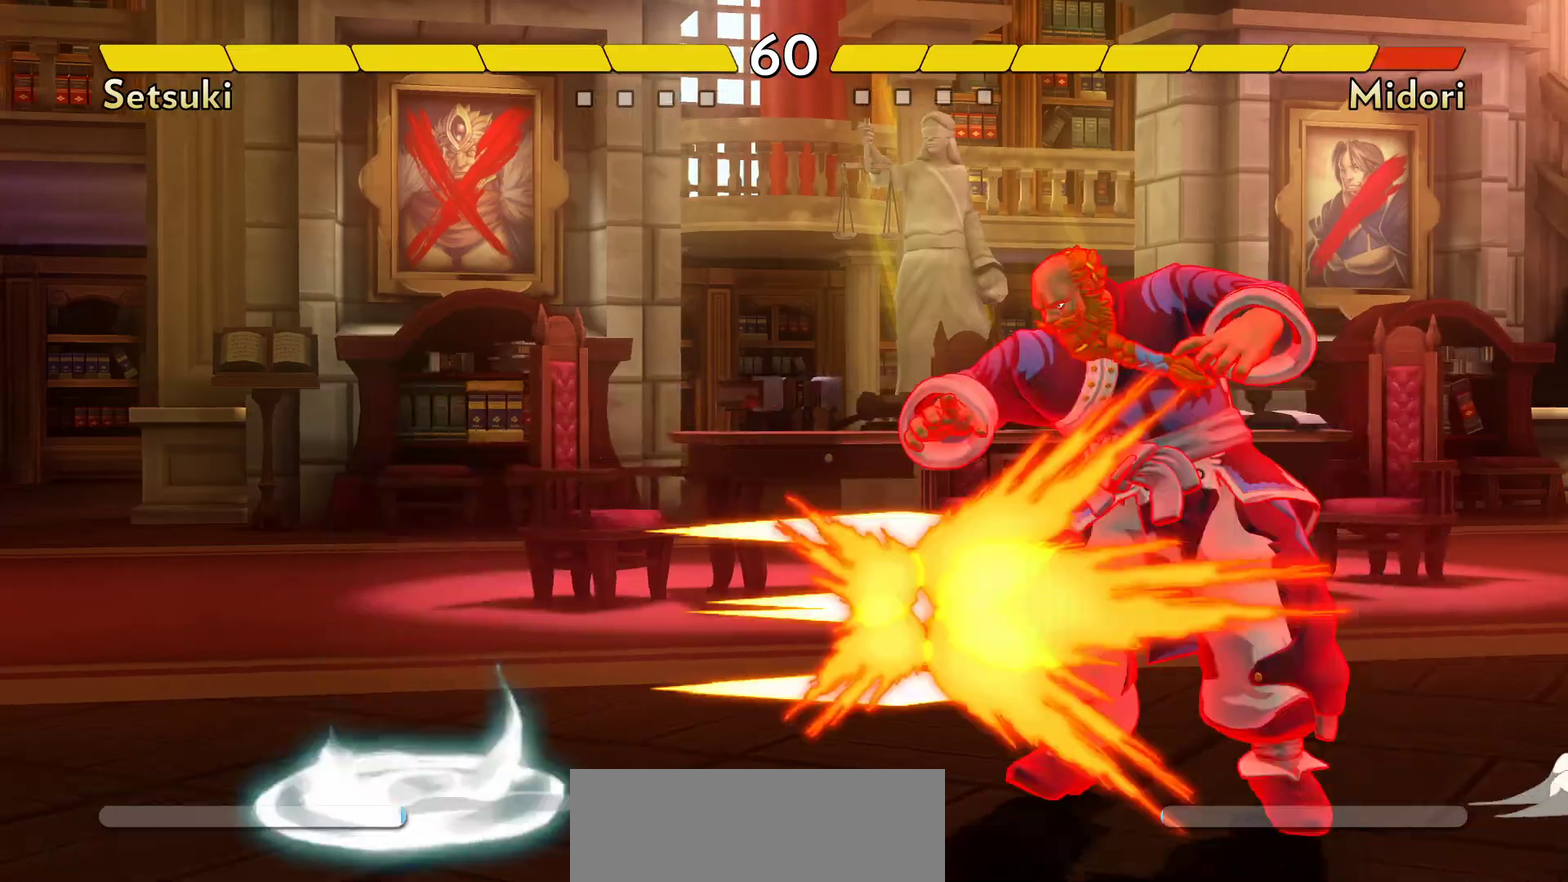
{"dt_ms": 300, "buttons": [], "events": []}
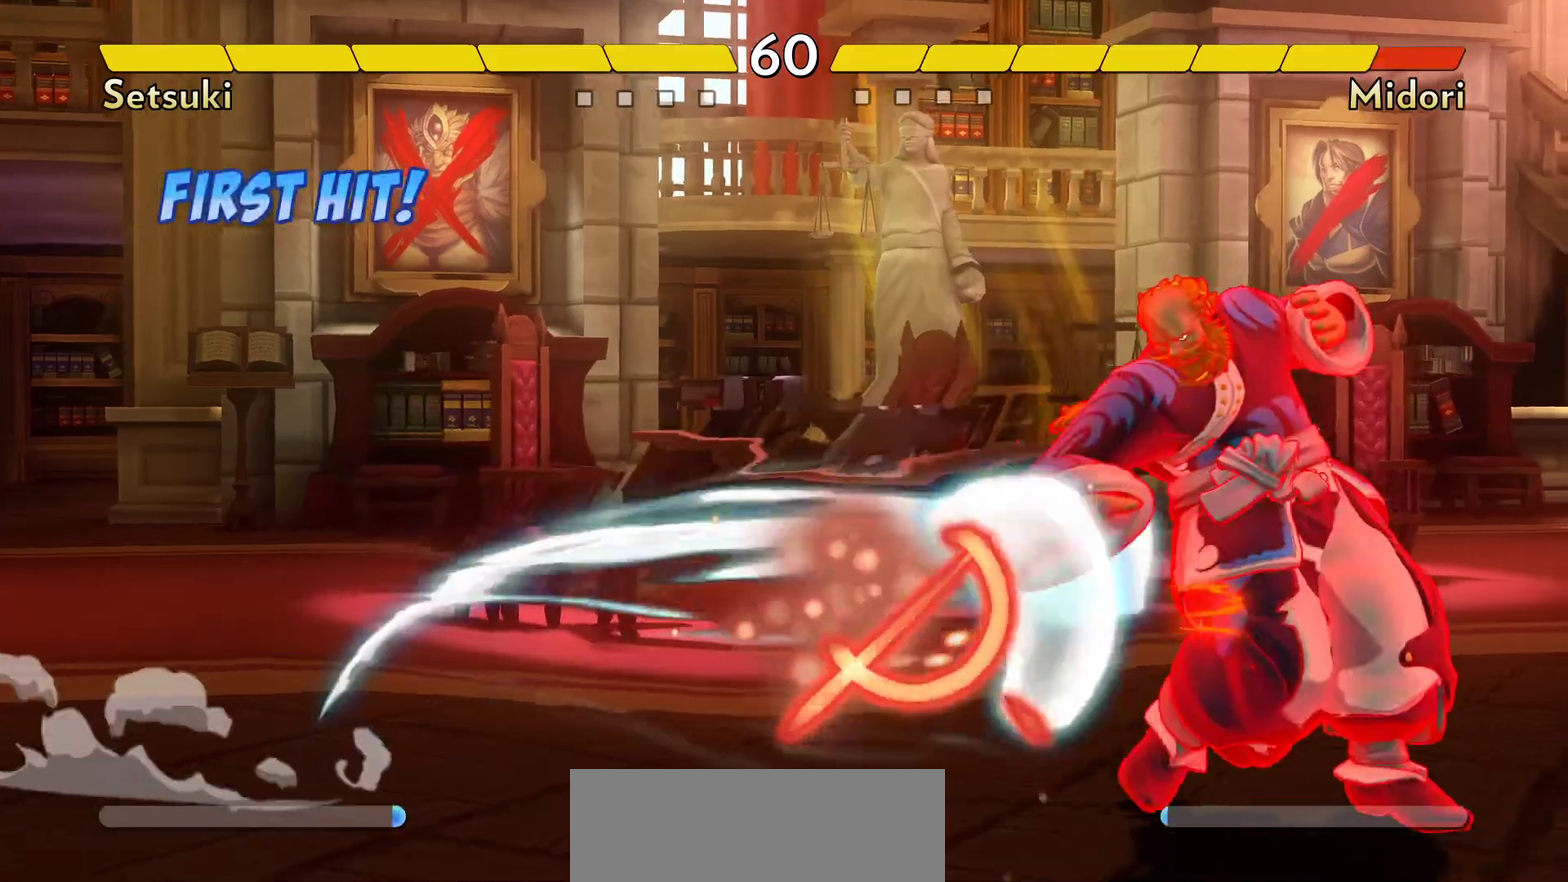
{"dt_ms": 500, "buttons": [], "events": []}
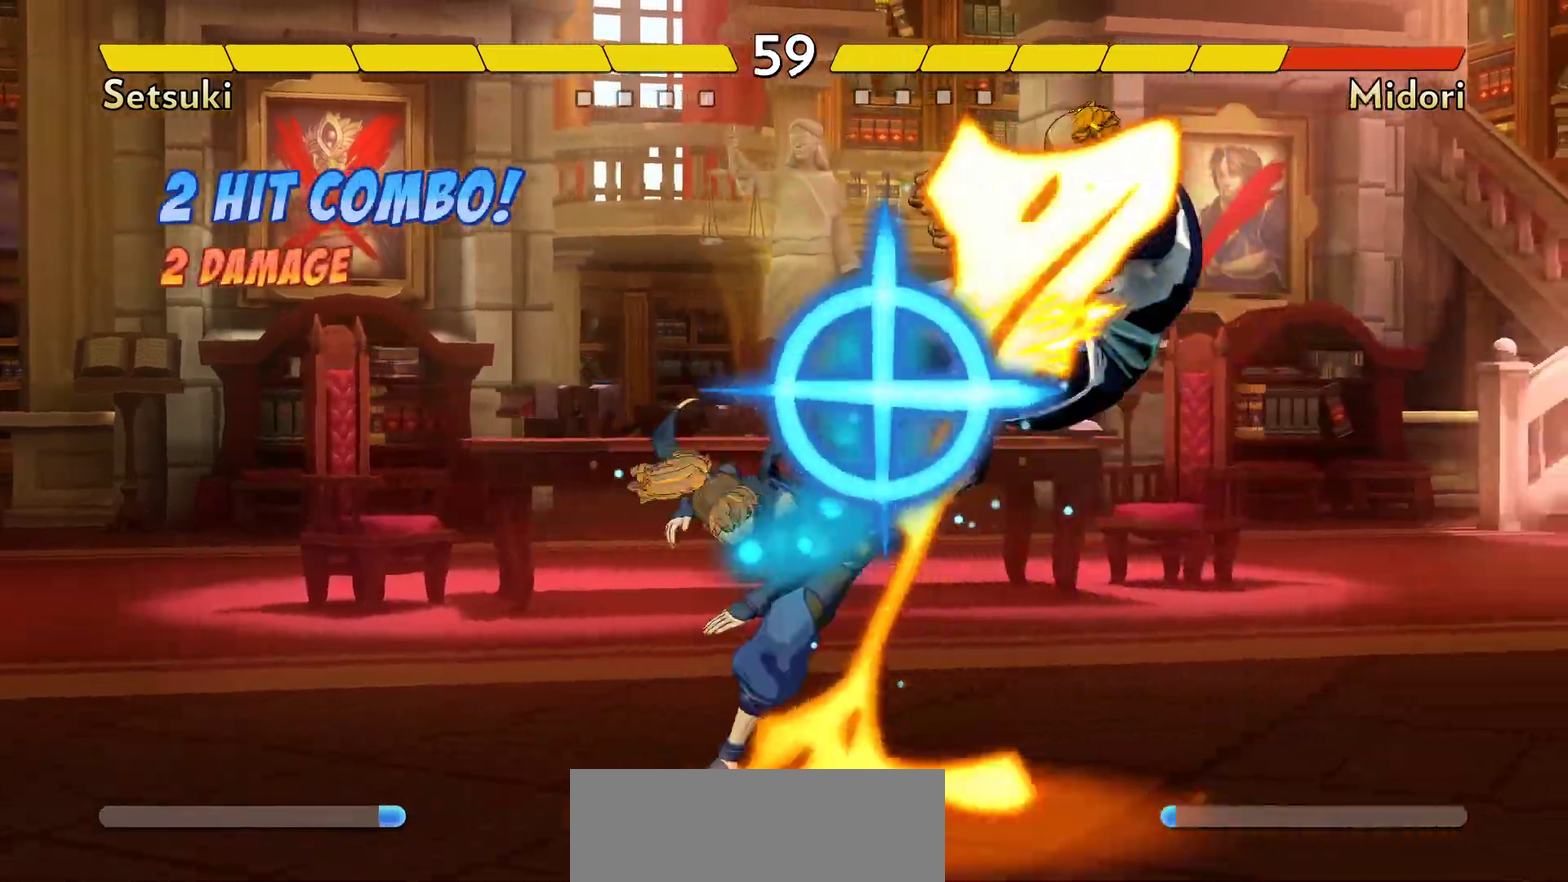
{"dt_ms": 700, "buttons": ["X"], "events": [[517, "B", "down"], [600, "B", "up"], [700, "X", "down"]]}
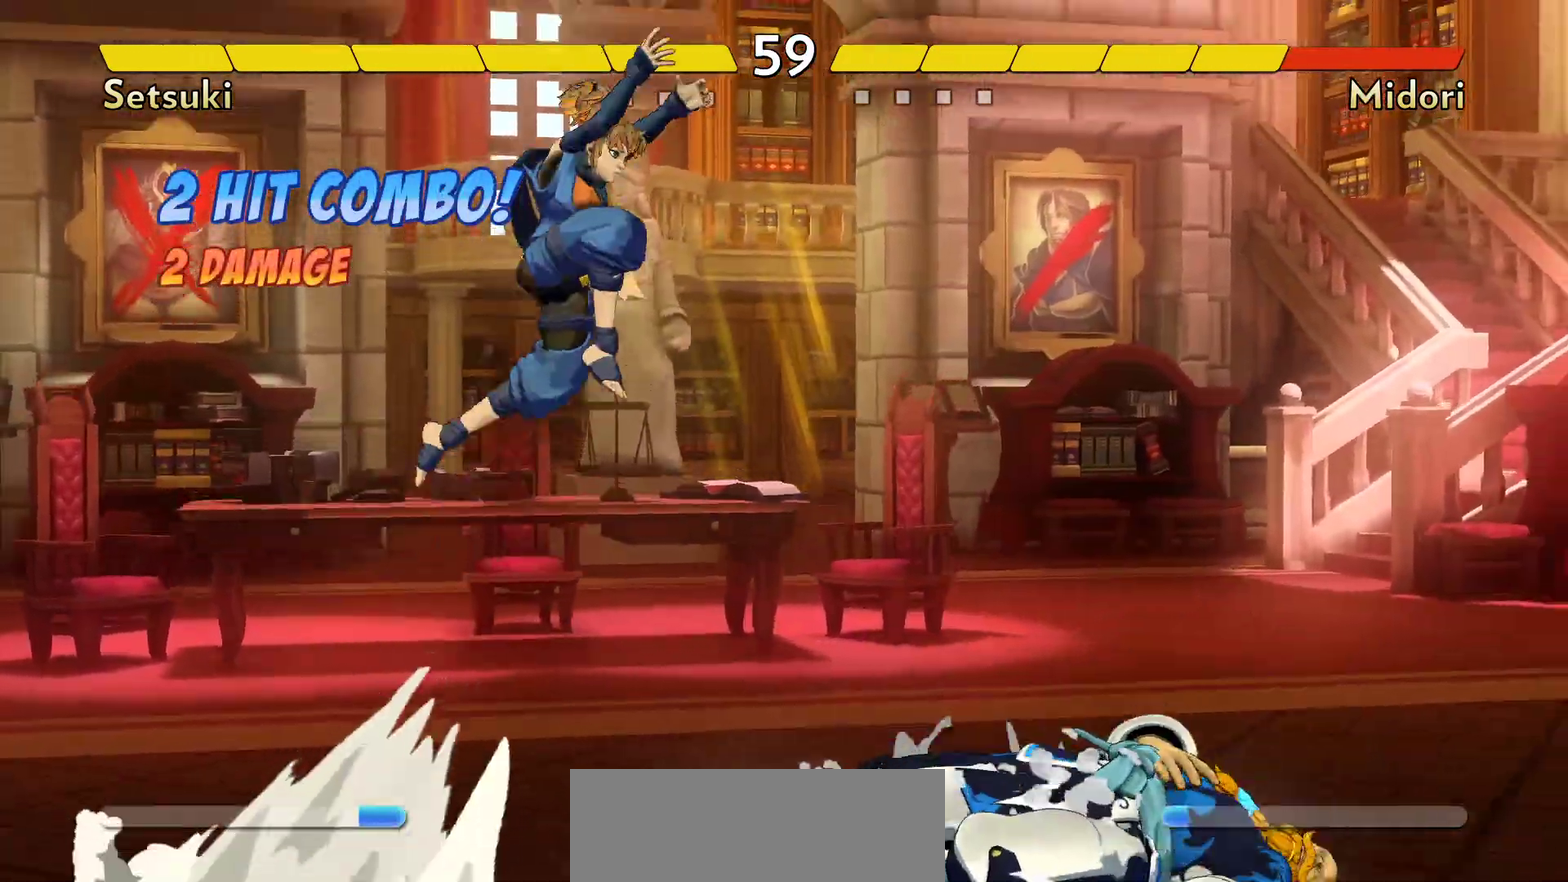
{"dt_ms": 300, "buttons": [], "events": [[100, "X", "up"]]}
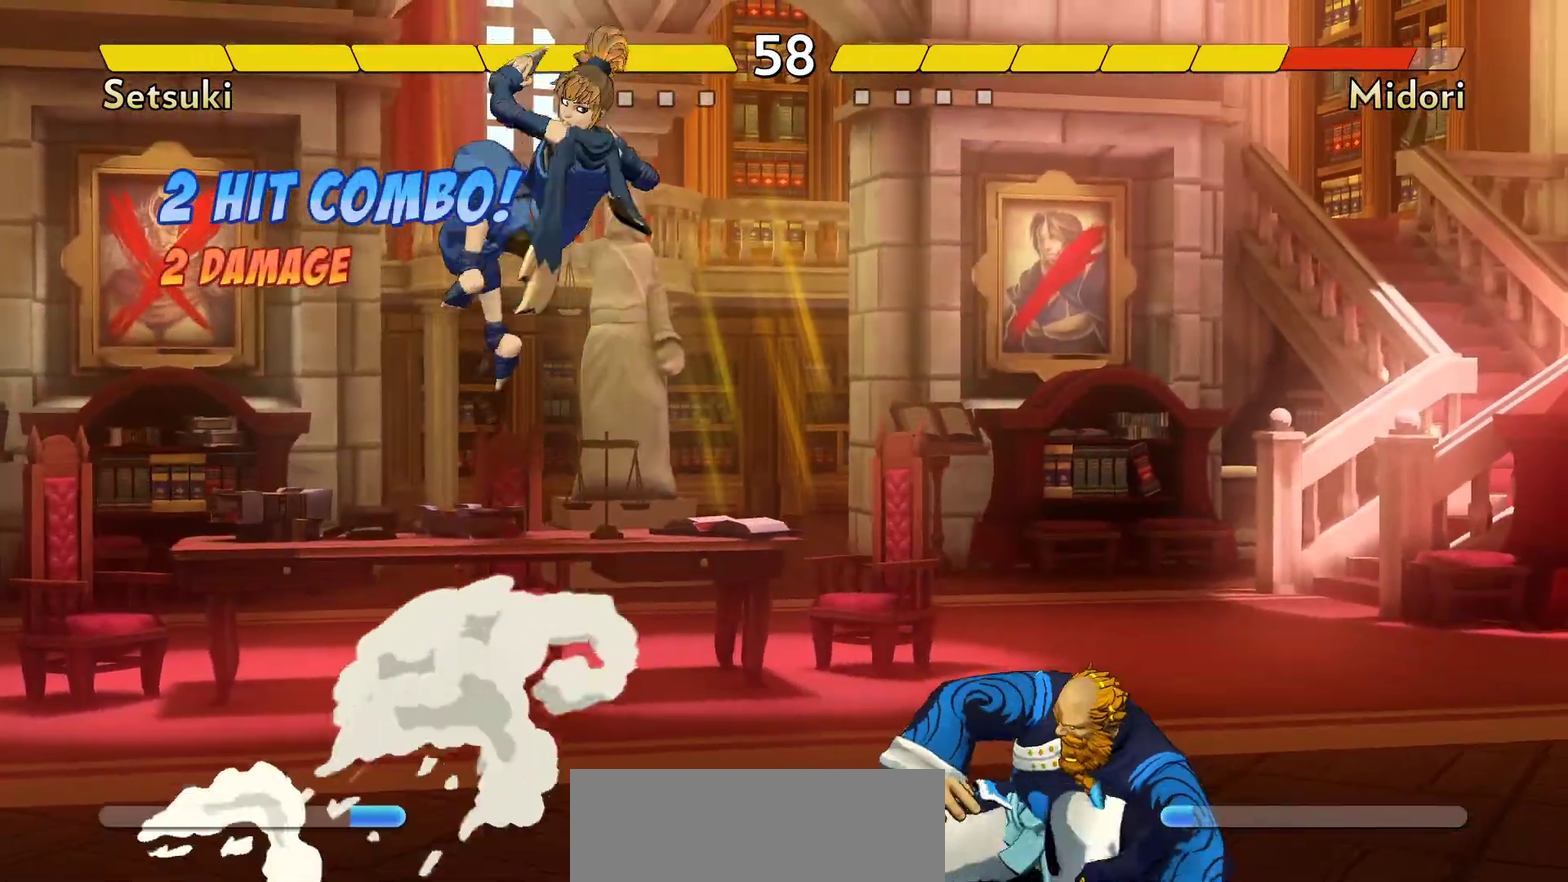
{"dt_ms": 500, "buttons": [], "events": [[350, "B", "down"], [433, "B", "up"]]}
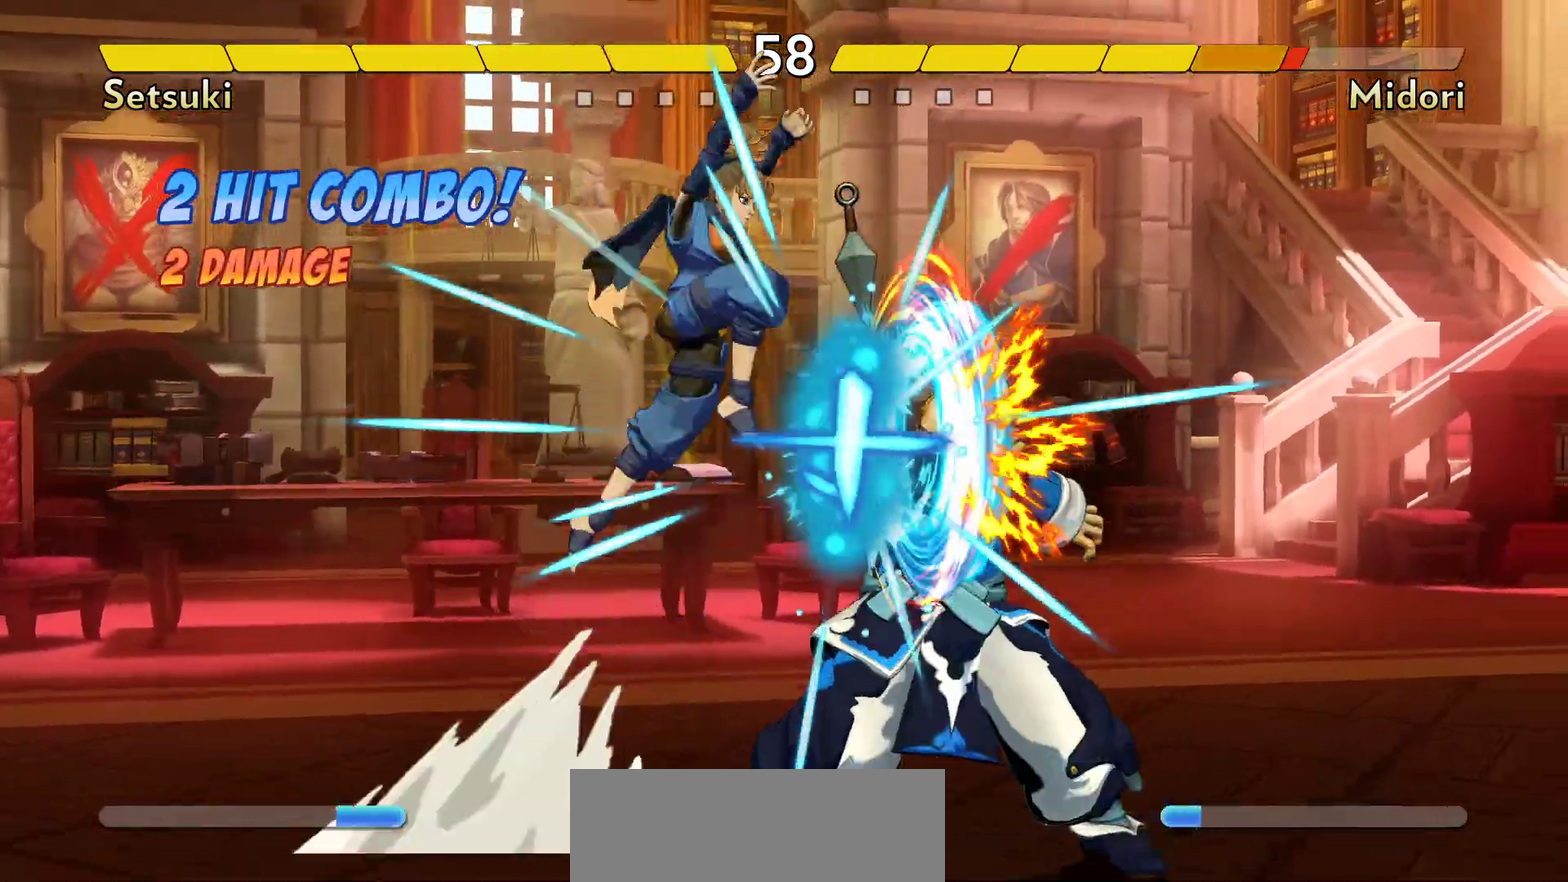
{"dt_ms": 700, "buttons": [], "events": [[150, "Y", "down"], [233, "Y", "up"], [283, "Y", "down"], [350, "Y", "up"], [433, "Y", "down"], [483, "Y", "up"], [567, "Y", "down"], [633, "Y", "up"]]}
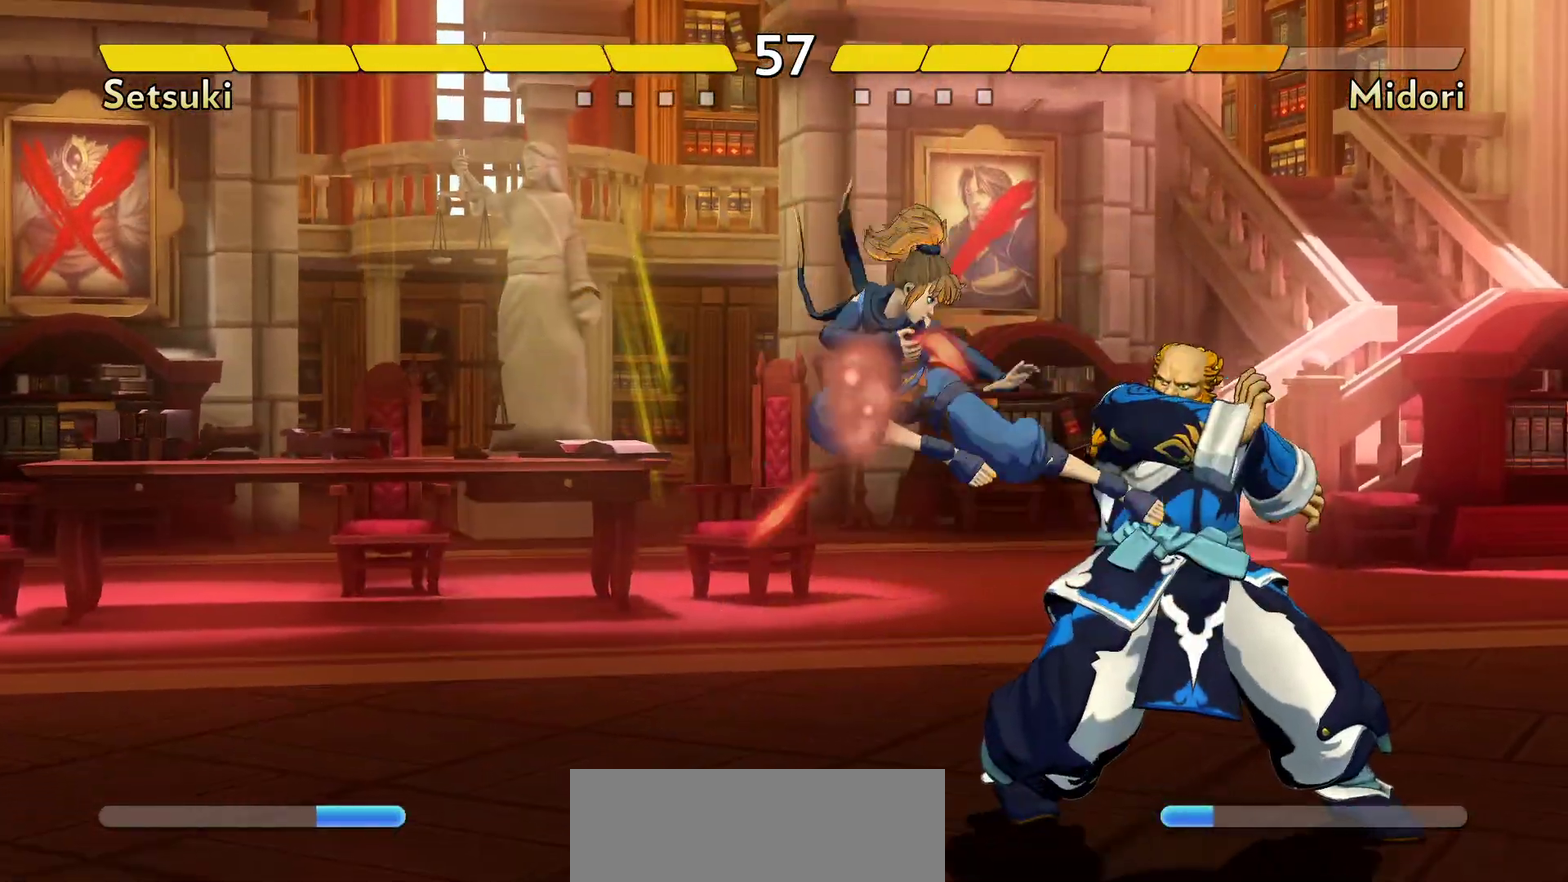
{"dt_ms": 300, "buttons": [], "events": [[17, "Y", "down"], [100, "Y", "up"]]}
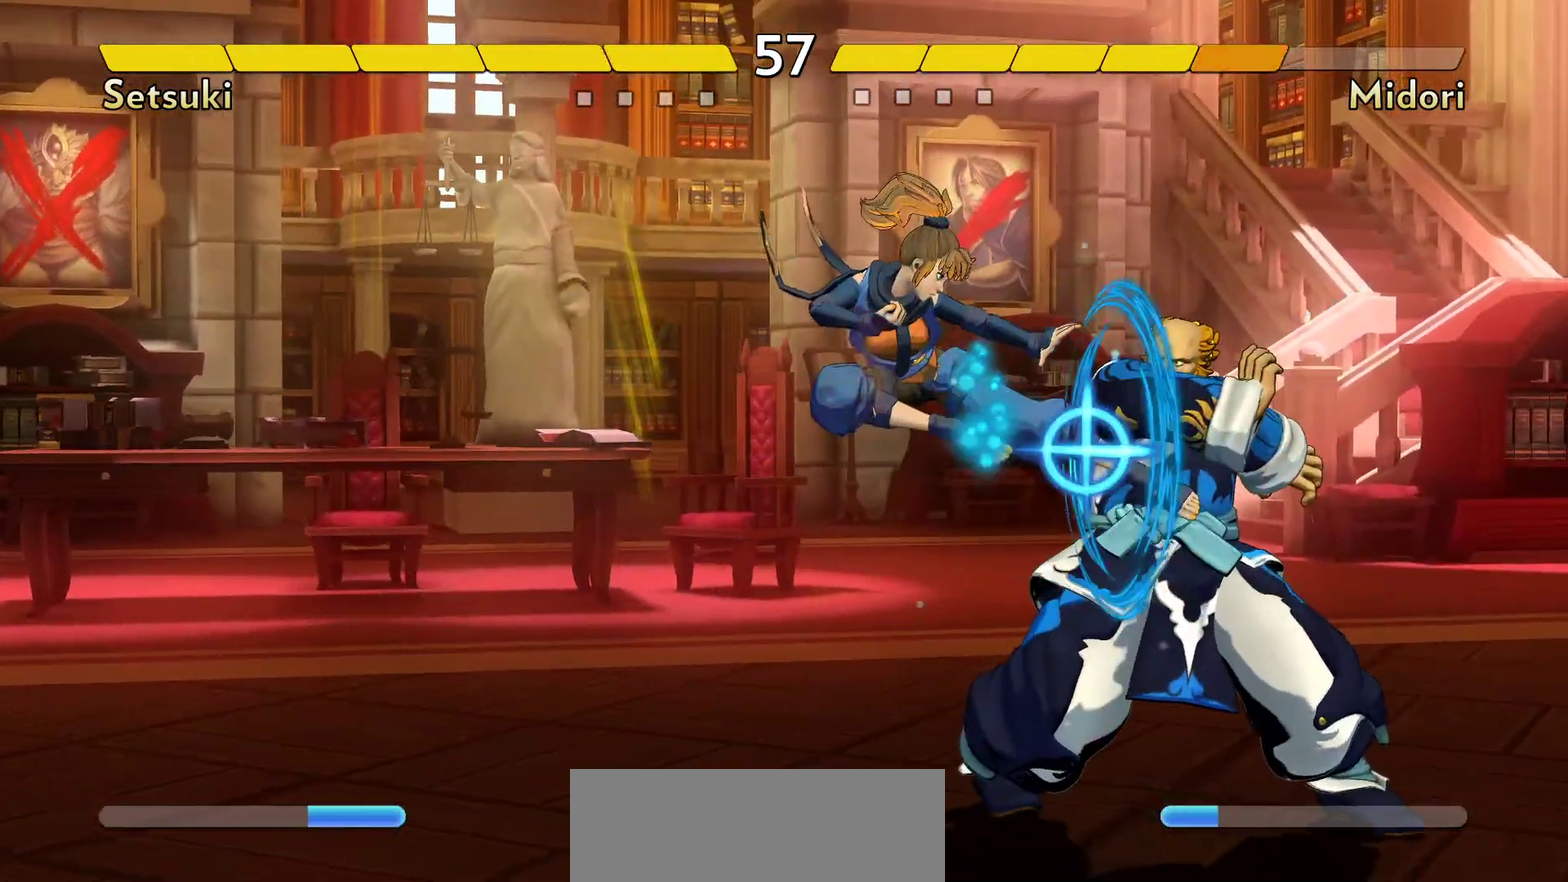
{"dt_ms": 500, "buttons": [], "events": [[67, "X", "down"], [167, "X", "up"], [333, "X", "down"], [400, "X", "up"]]}
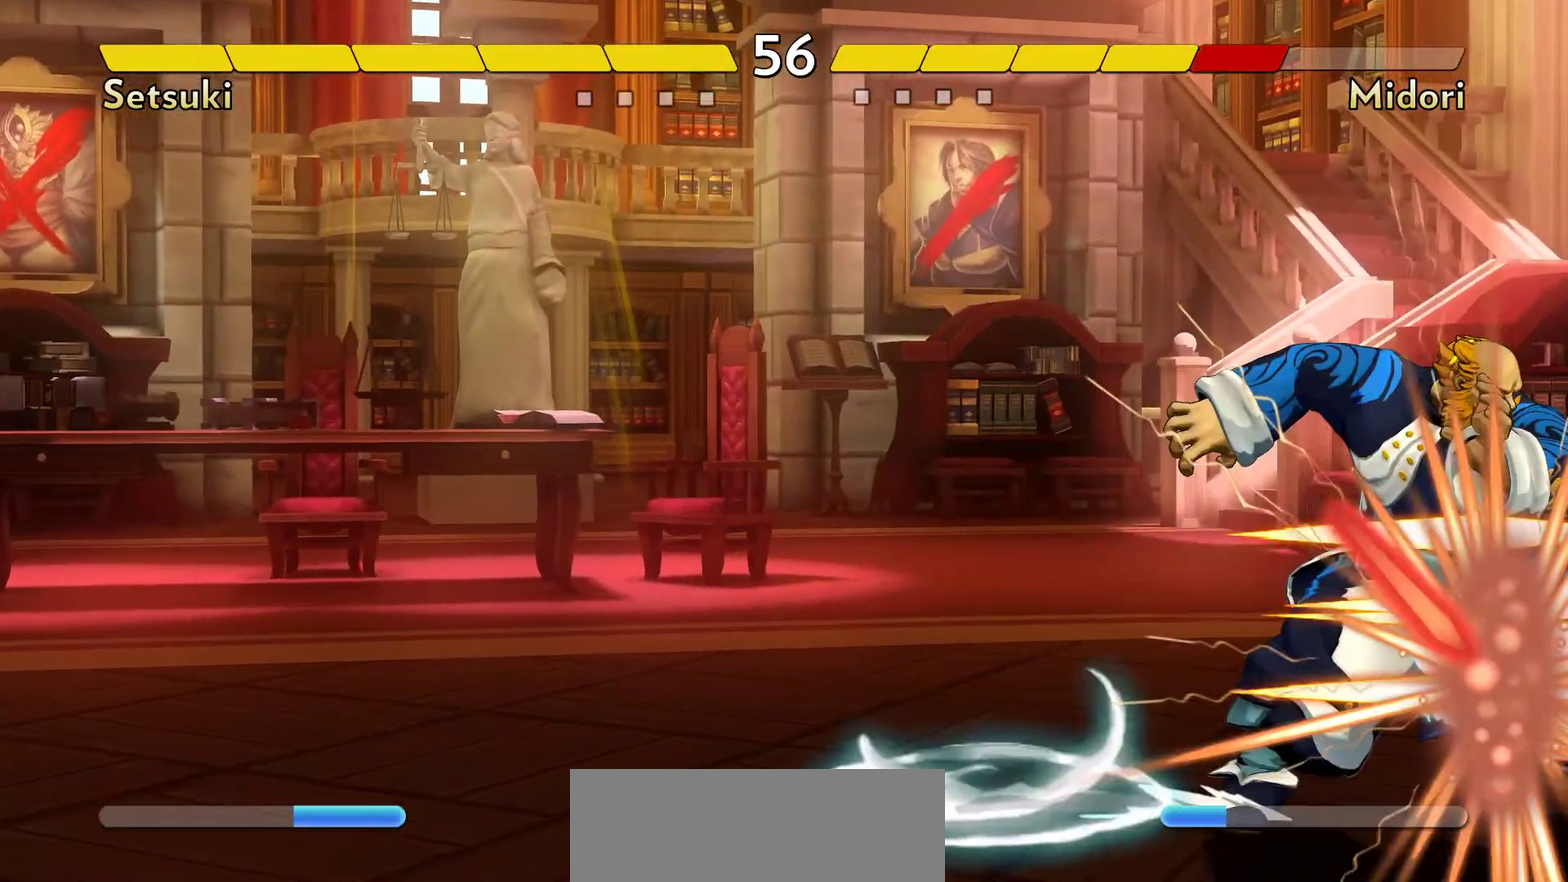
{"dt_ms": 300, "buttons": [], "events": []}
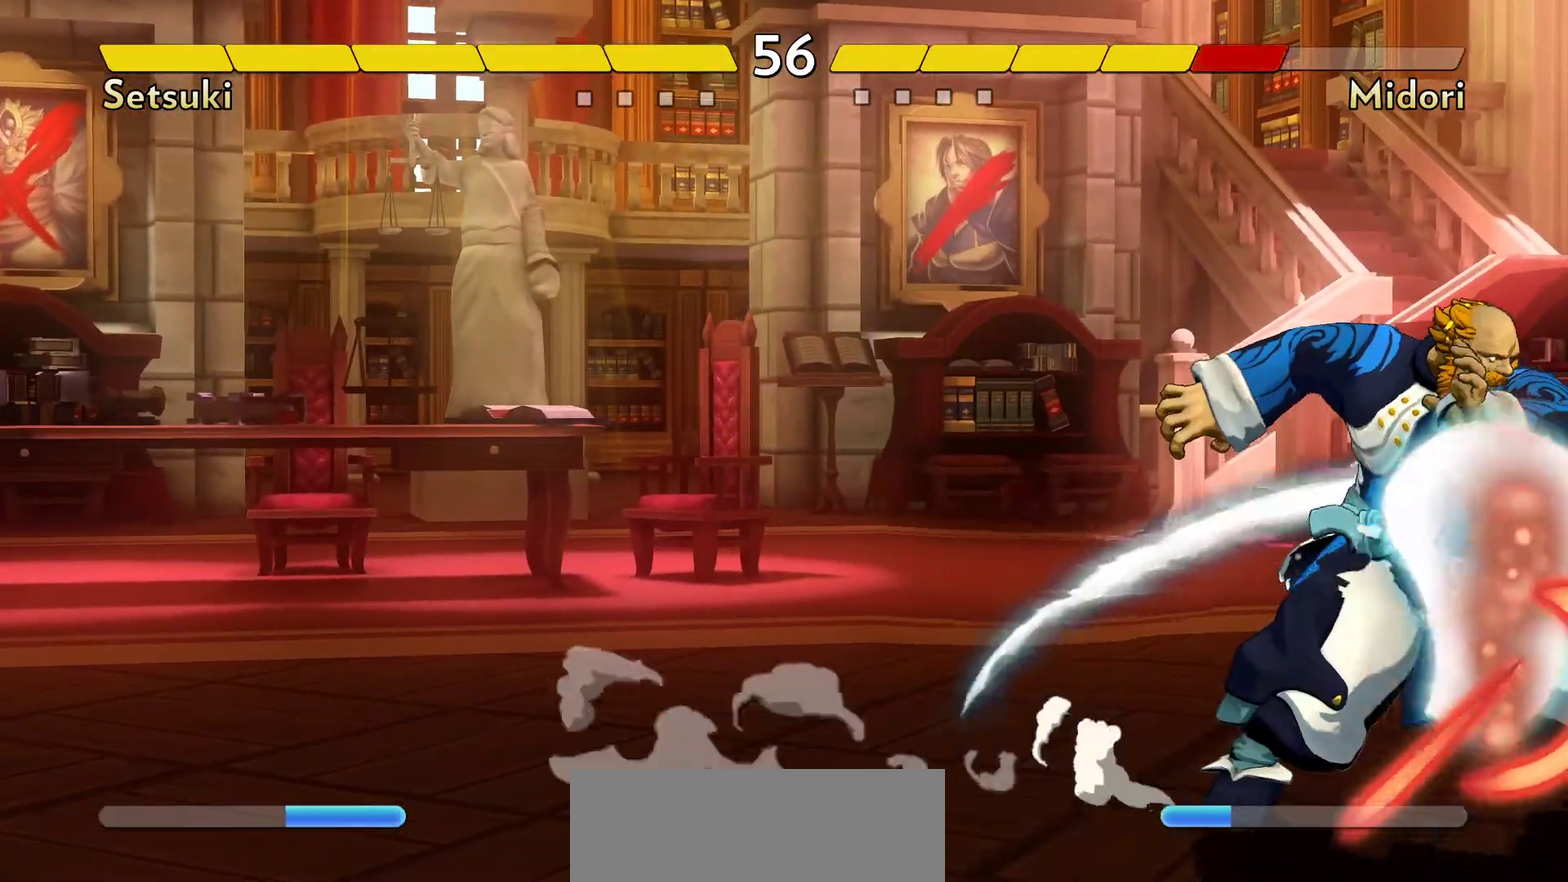
{"dt_ms": 900, "buttons": ["B"], "events": [[750, "B", "down"], [817, "B", "up"], [867, "B", "down"]]}
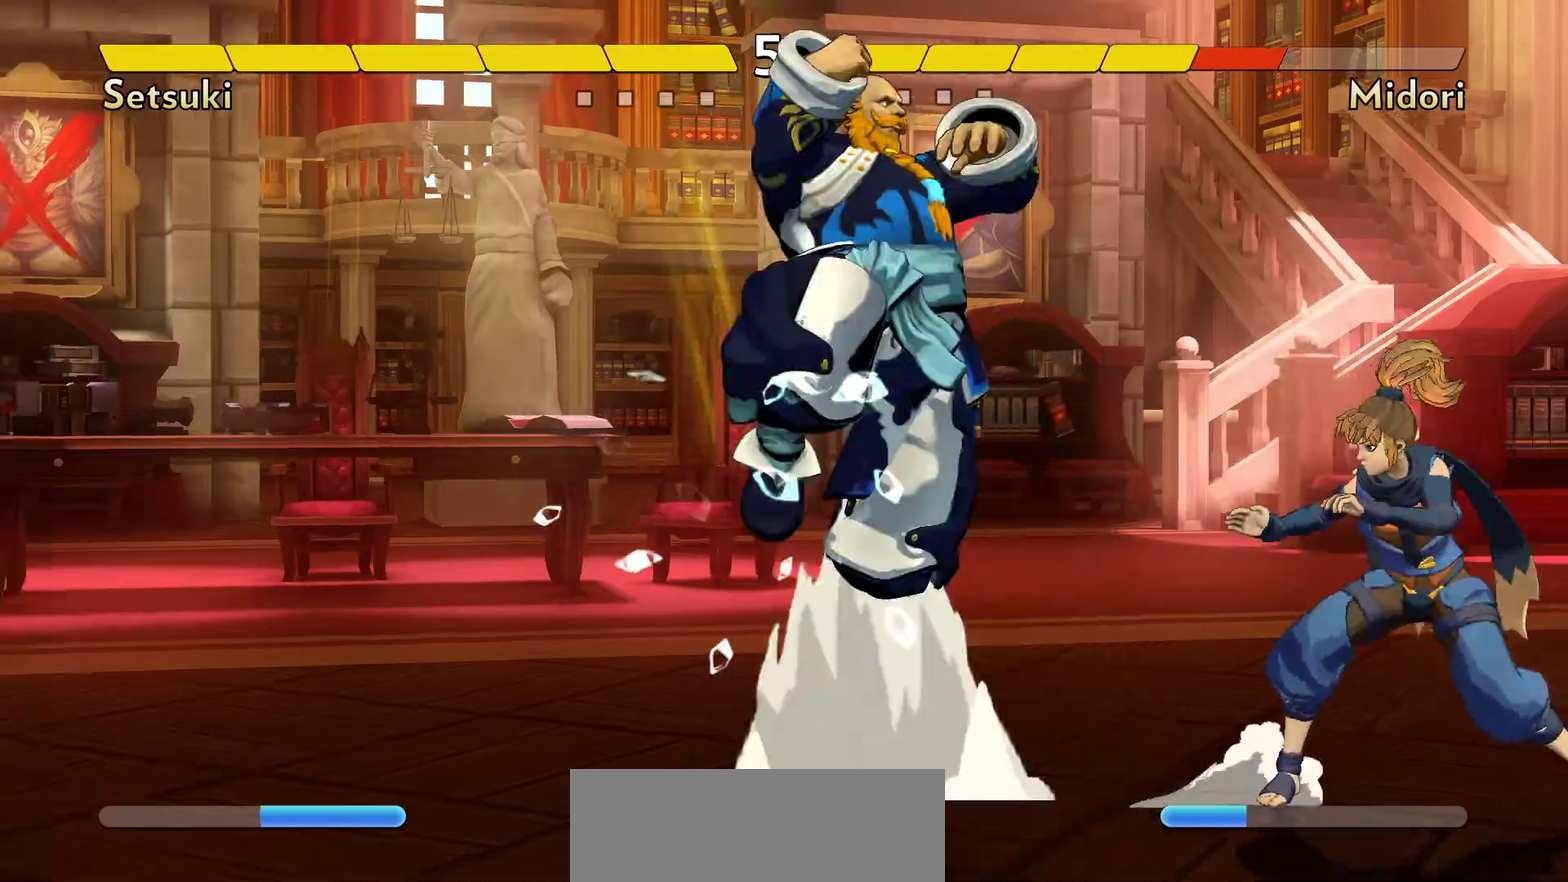
{"dt_ms": 300, "buttons": [], "events": [[33, "B", "up"]]}
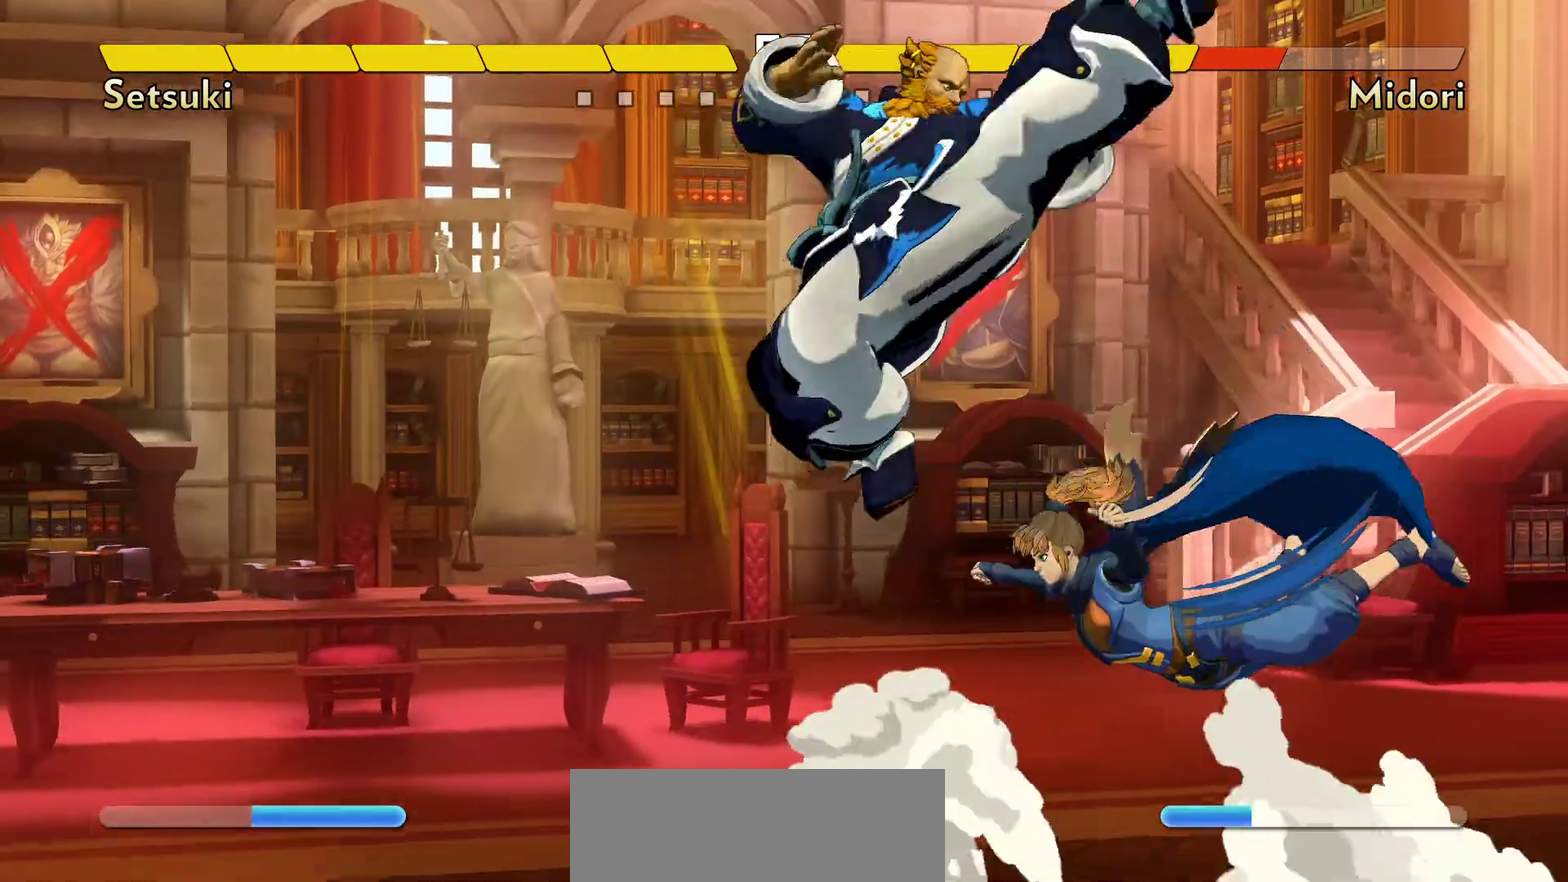
{"dt_ms": 500, "buttons": [], "events": [[50, "Y", "down"], [150, "Y", "up"]]}
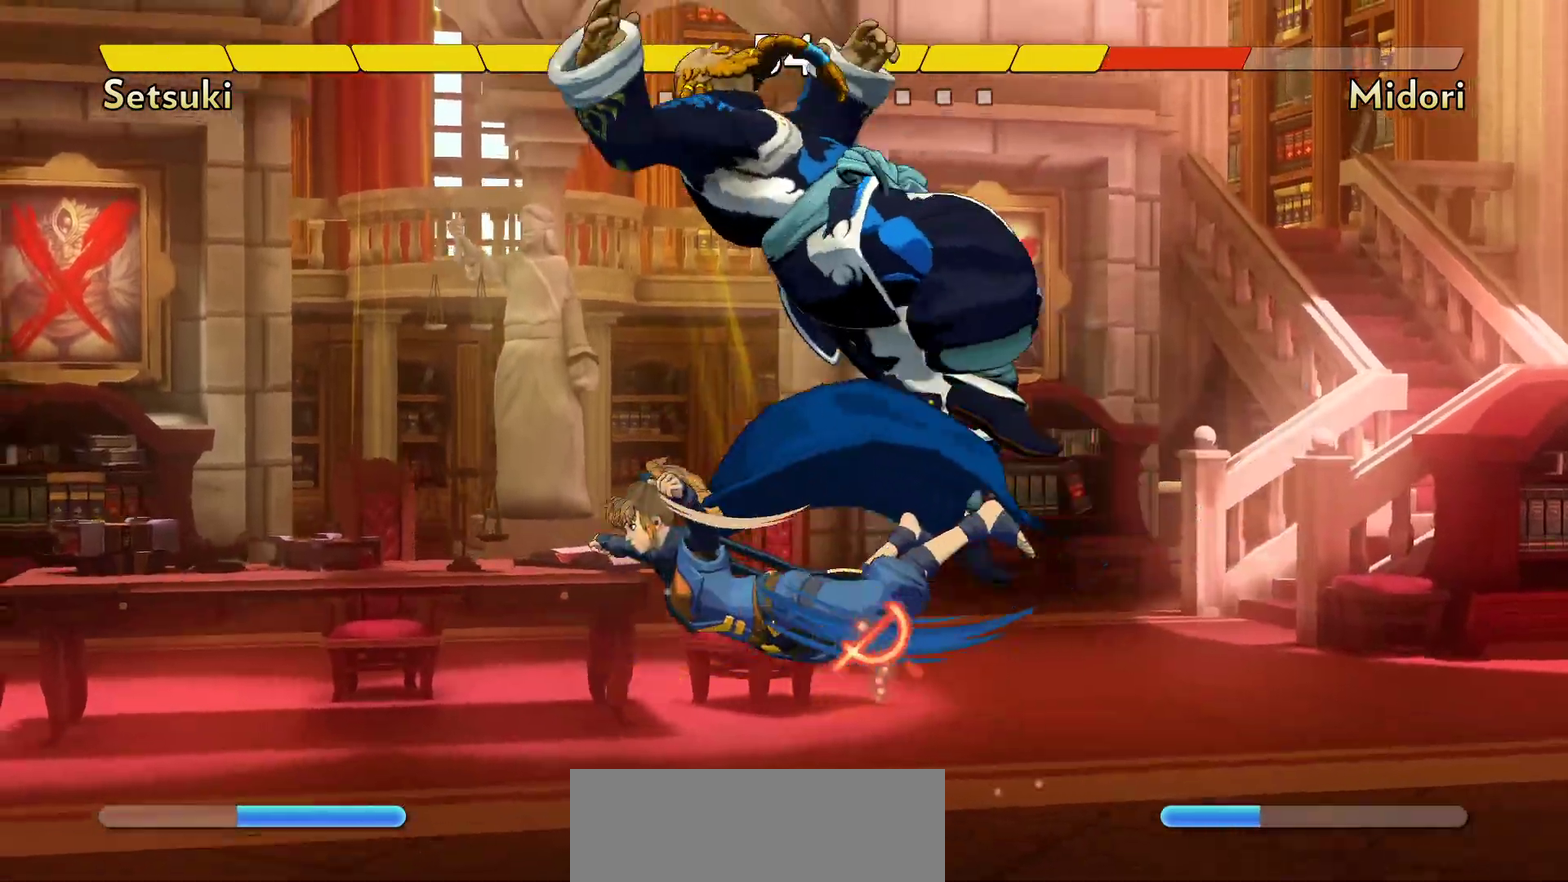
{"dt_ms": 700, "buttons": [], "events": [[300, "B", "down"], [383, "B", "up"], [450, "Y", "down"], [517, "Y", "up"], [600, "Y", "down"], [683, "Y", "up"]]}
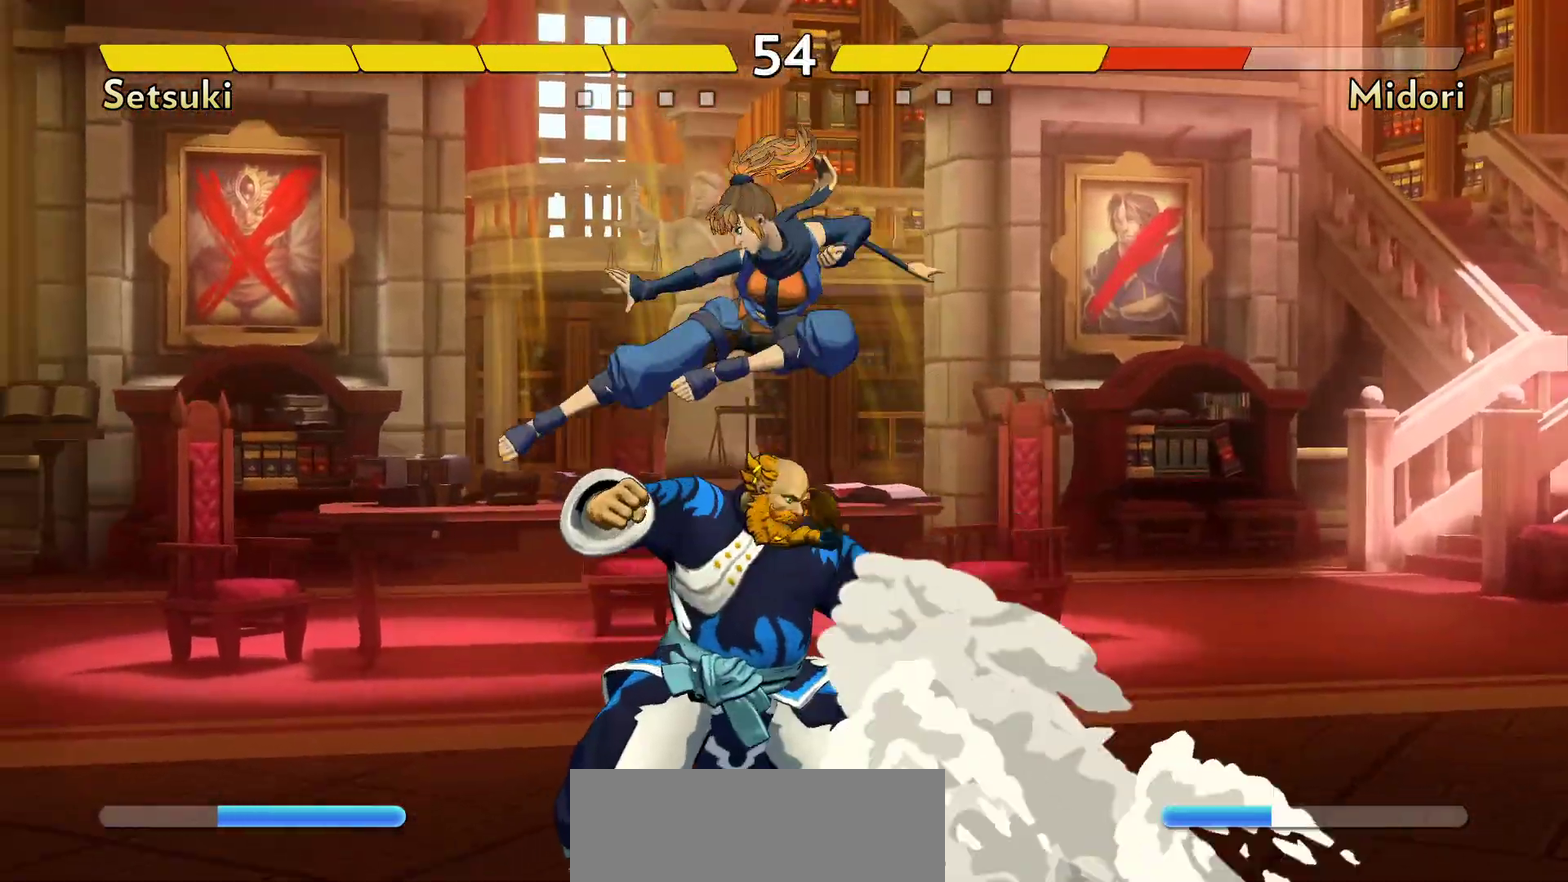
{"dt_ms": 300, "buttons": [], "events": [[167, "Y", "down"], [267, "Y", "up"]]}
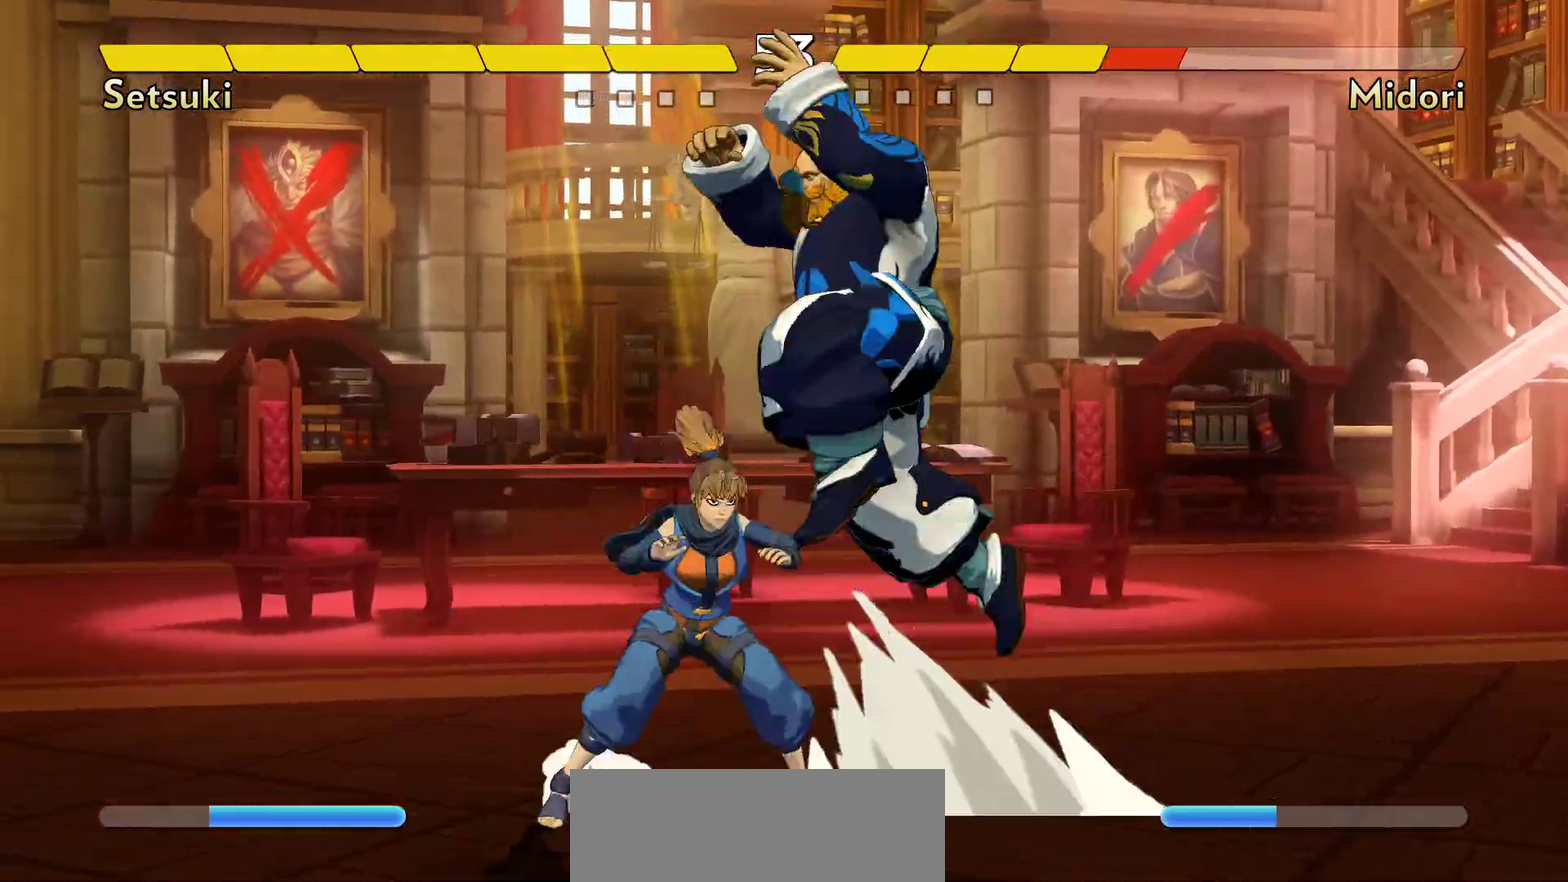
{"dt_ms": 500, "buttons": [], "events": [[50, "Y", "down"], [117, "Y", "up"], [267, "X", "down"], [317, "X", "up"]]}
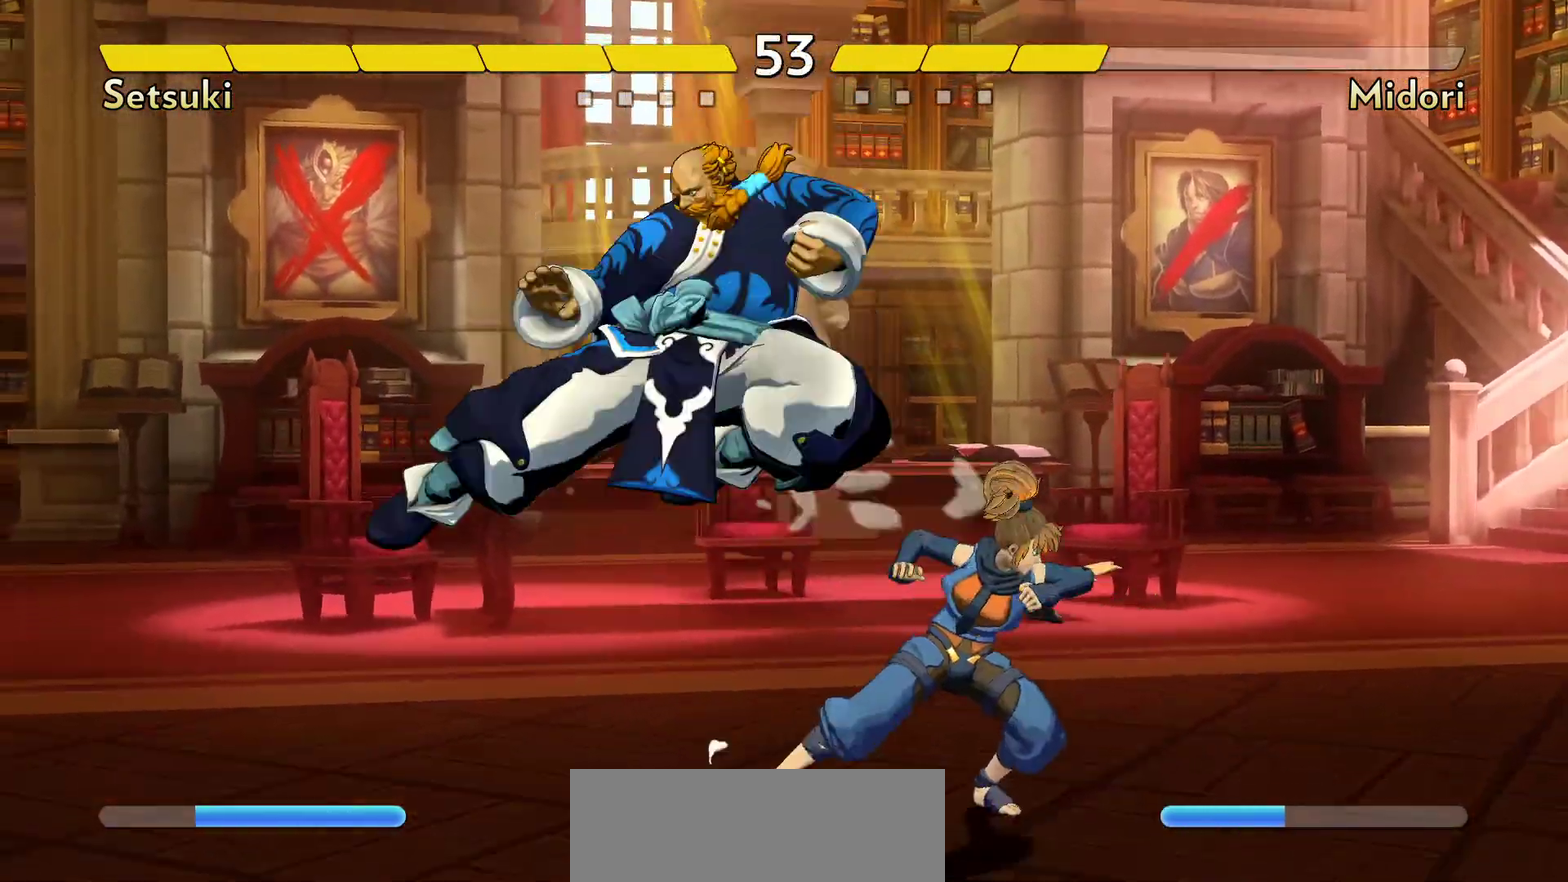
{"dt_ms": 500, "buttons": [], "events": []}
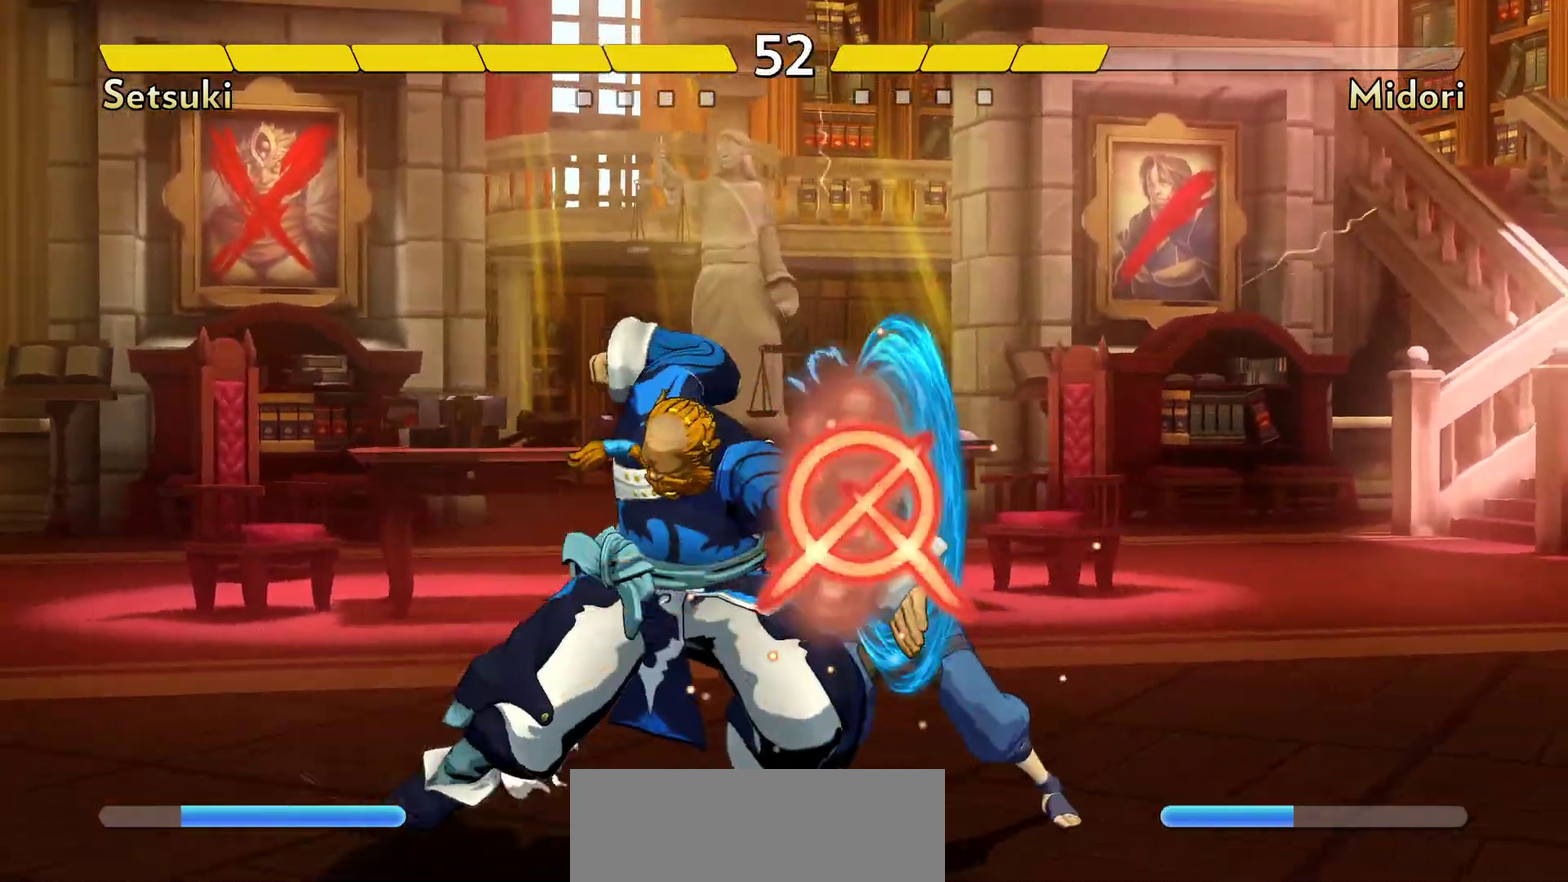
{"dt_ms": 500, "buttons": [], "events": []}